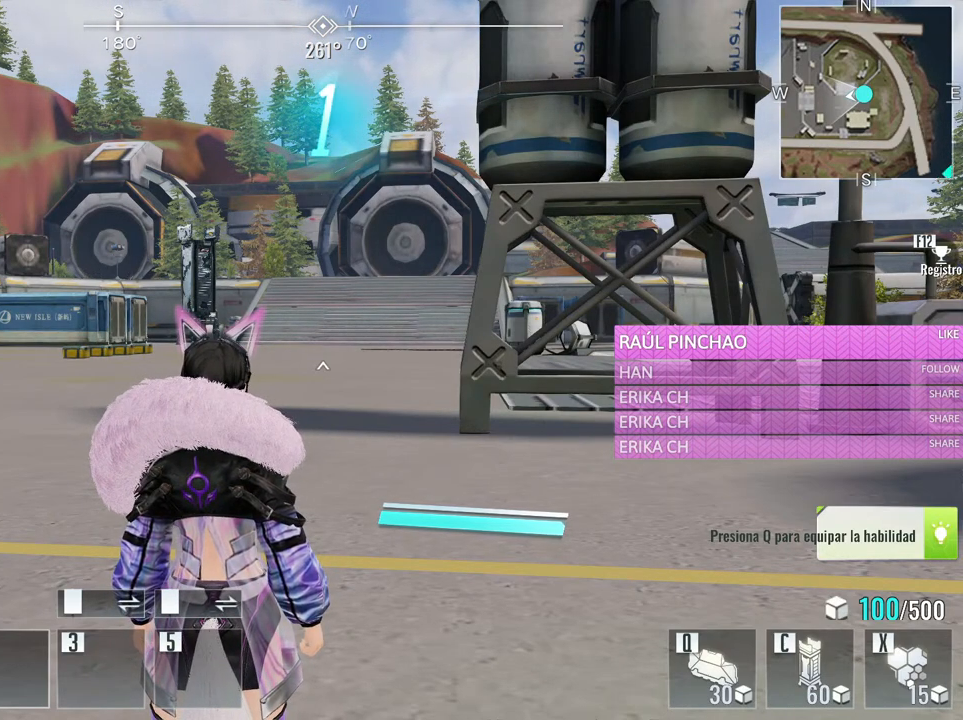
Gameplay with keyboard and mouse; each line is a JSON object with the keys and mouse buttons held at the frame after it. "events" lists presses ("down") and releases ("up") of "1", "2", "3", "4", "5", "a", "alt", "c", "caps_lock", "ctrl", "d", "e", "f", "g", "q", "r", "s", "shift", "space", "t", "tab", "v", "w", "x", "z", "mouse_left", "mouse_wheel" and "mouse_right" between this image and that frame as [ms after this image, input, new state], when the widget could be followed in between. "mouse_left", "mouse_wheel", "mouse_right" = the "left", "wheel", "right" buttons of the "mouse" list. No other keys are recorded. "wheel" means that the mouse wheel is clicked or scrolled. Not read: mouse_move.
{"keys": [], "mouse": [], "events": [[416, "mouse_left", "down"], [500, "mouse_left", "up"]]}
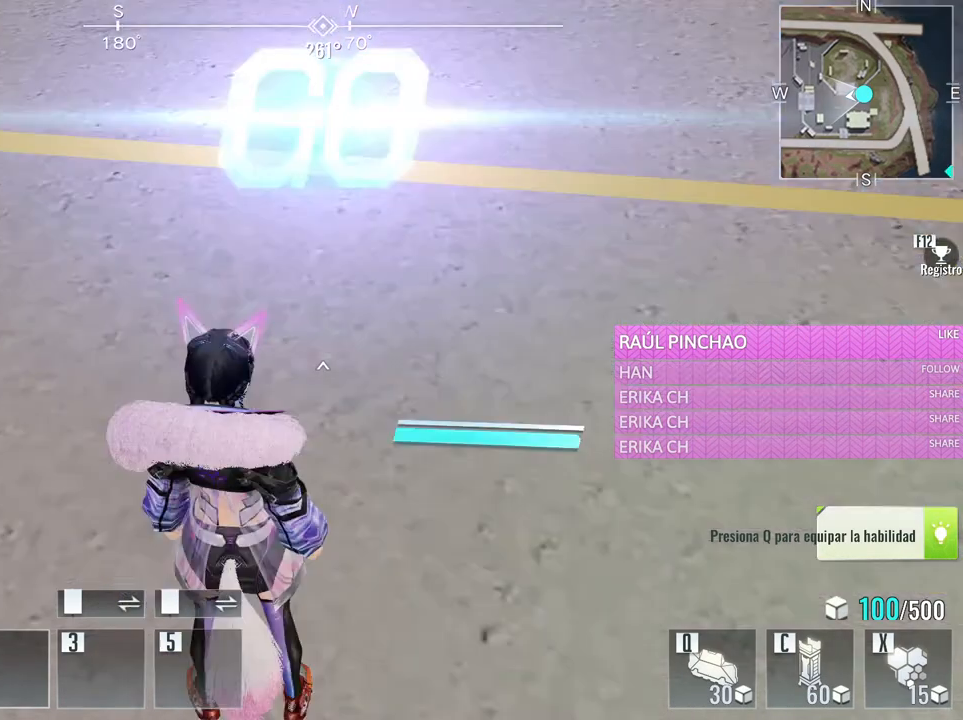
{"keys": [], "mouse": [], "events": []}
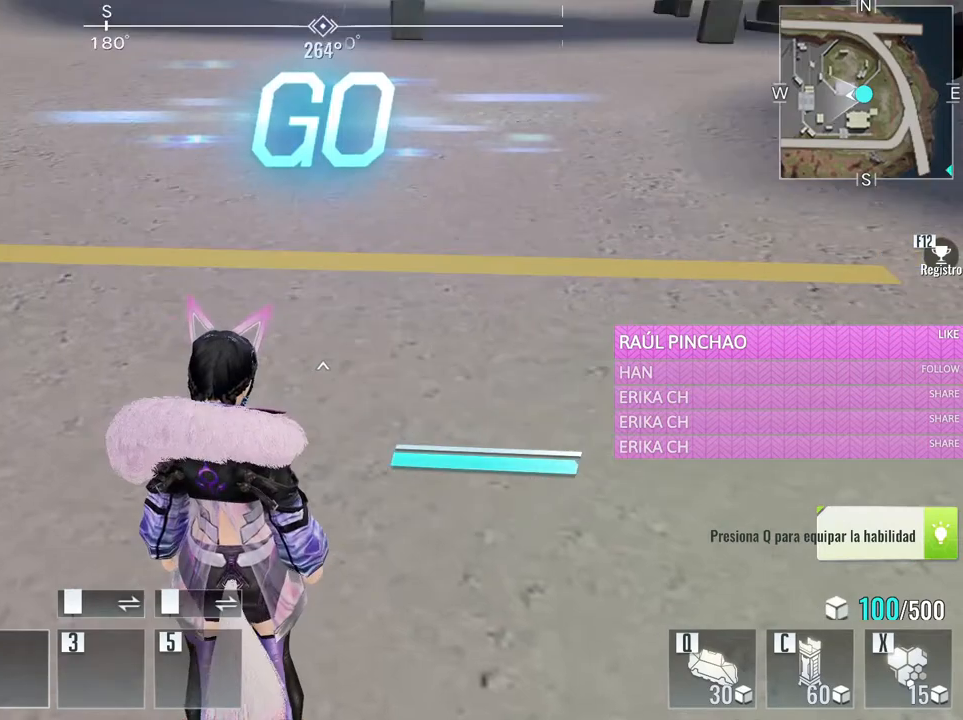
{"keys": [], "mouse": [], "events": []}
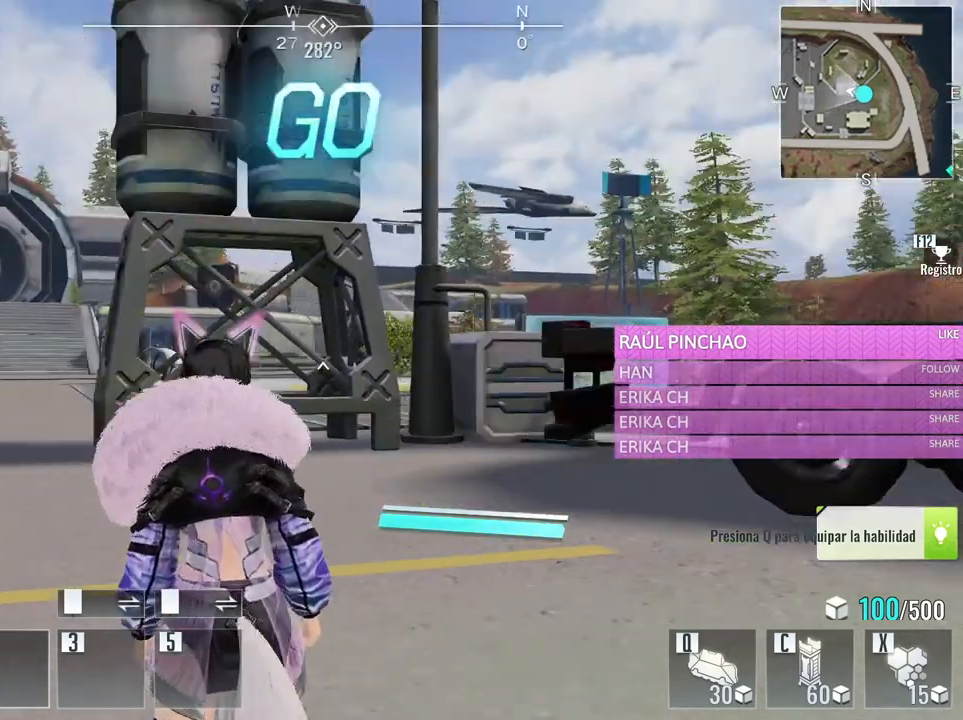
{"keys": [], "mouse": [], "events": []}
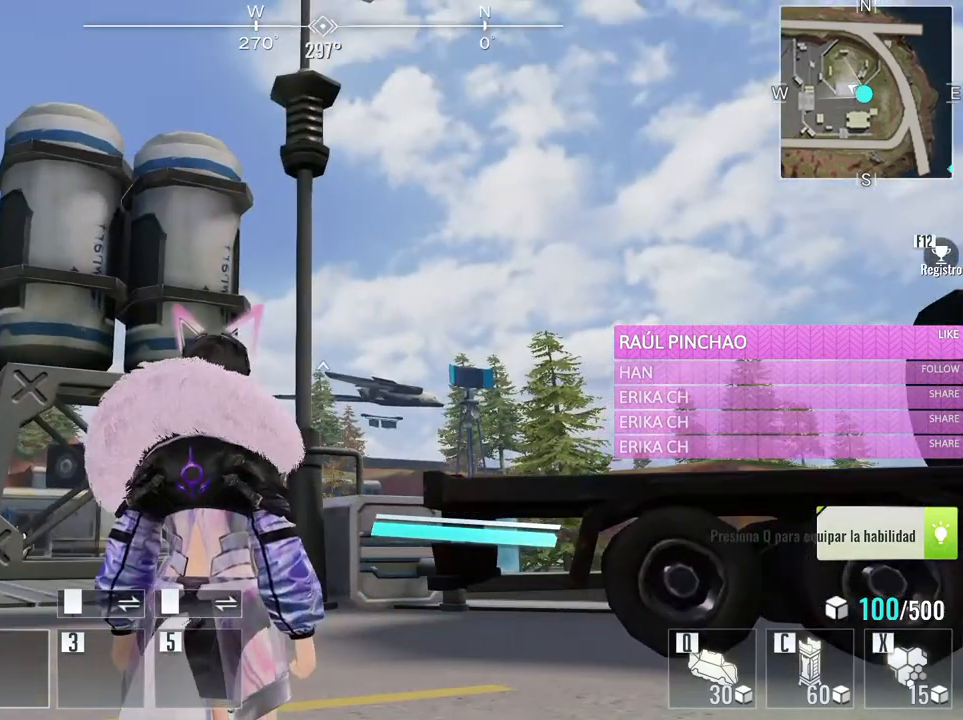
{"keys": ["w"], "mouse": [], "events": [[333, "w", "down"]]}
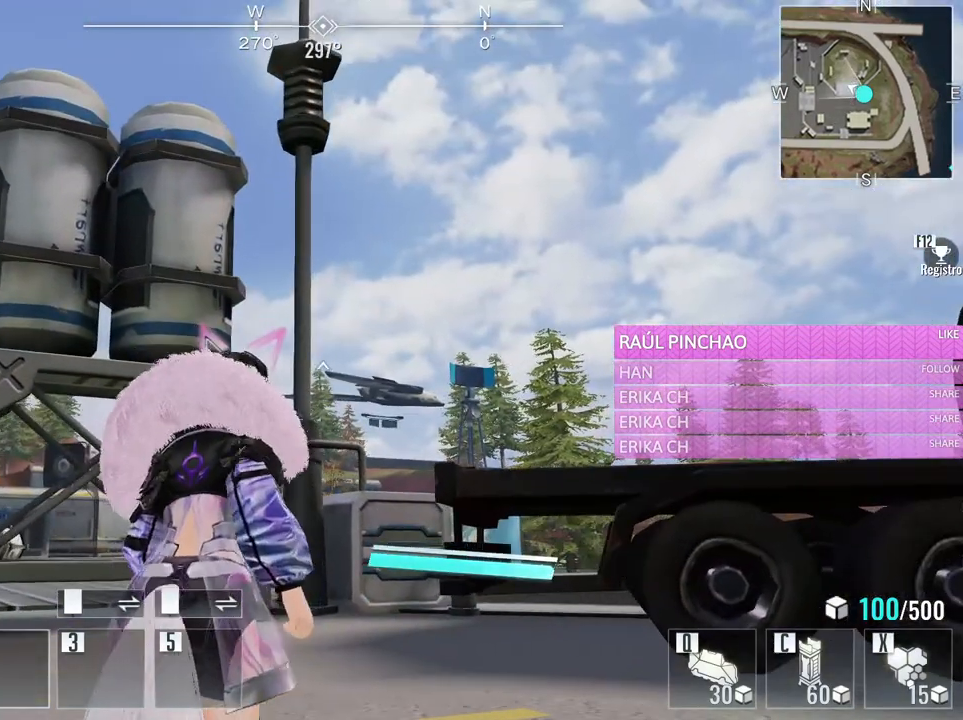
{"keys": [], "mouse": [], "events": [[16, "w", "up"]]}